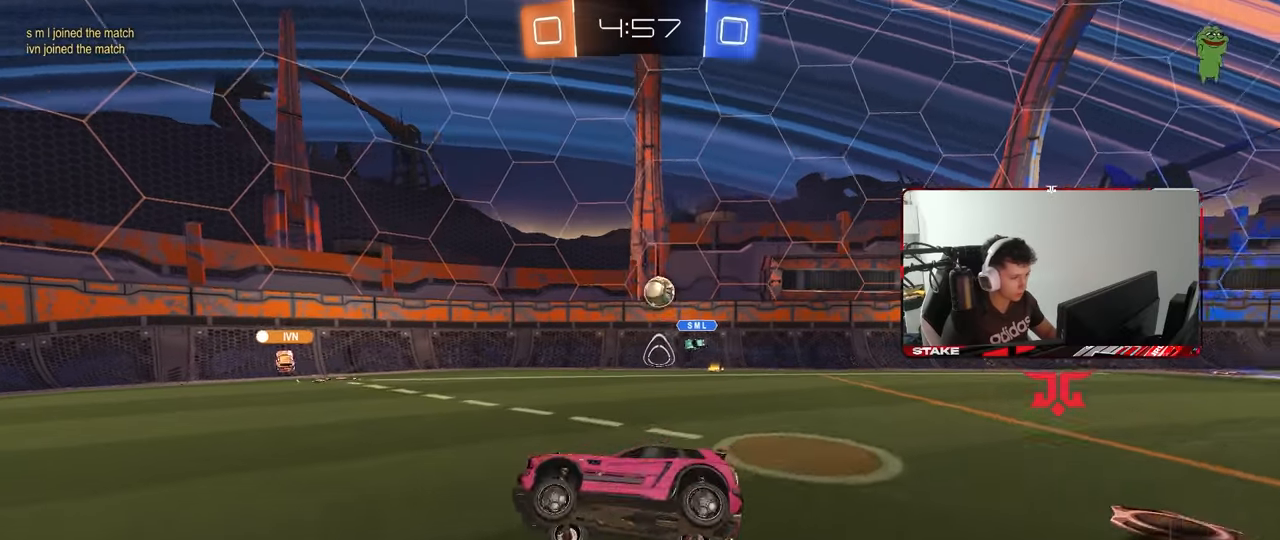
Gameplay with keyboard and mouse; each line is a JSON object with the keys and mouse buttons held at the frame after it. "events" lists presses ("down") and releases ("up") of "1", "2", "3", "4", "5", "a", "alt", "c", "caps_lock", "ctrl", "d", "e", "f", "g", "q", "r", "s", "shift", "space", "t", "tab", "v", "w", "x", "z", "mouse_left", "mouse_wheel" and "mouse_right" between this image and that frame as [ms after this image, input, new state], when the widget could be followed in between. "mouse_left", "mouse_wheel", "mouse_right" = the "left", "wheel", "right" buttons of the "mouse" list. No other keys are recorded. "wheel" means that the mouse wheel is clicked or scrolled. "mouse_move" is the direction in which the mouse moves at that frame (one of eight, or "still"), when it could be read.
{"keys": ["a", "w"], "mouse": [], "mouse_move": "still", "events": [[17, "a", "up"], [150, "w", "down"], [250, "space", "down"], [433, "a", "down"], [433, "space", "up"]]}
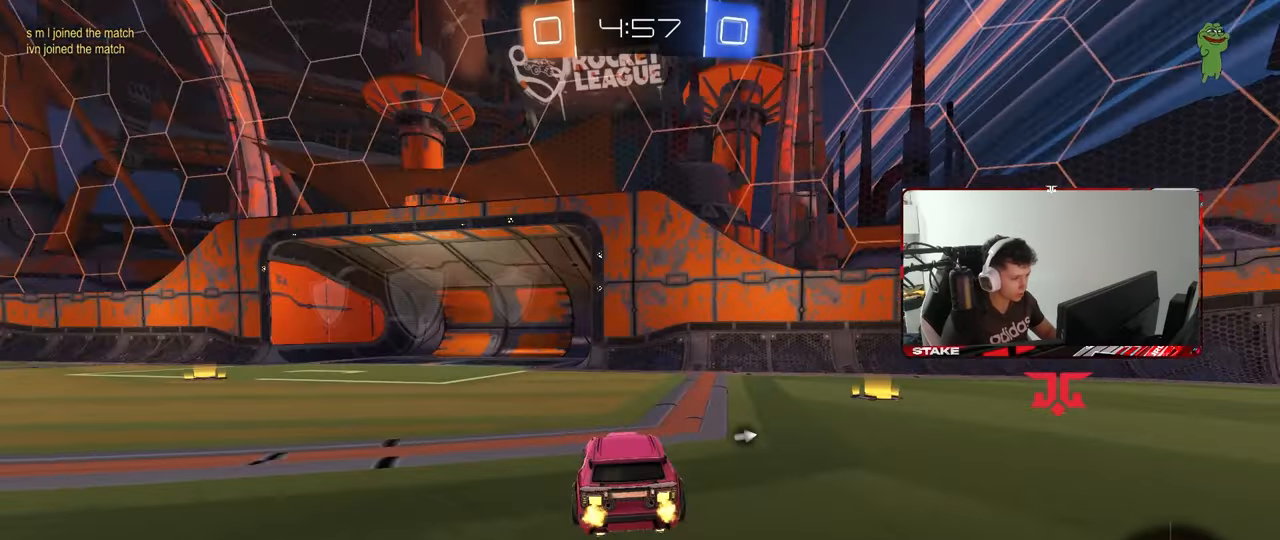
{"keys": ["w"], "mouse": [], "mouse_move": "still", "events": [[67, "a", "up"], [117, "d", "down"], [267, "a", "down"], [267, "d", "up"], [267, "space", "down"], [400, "space", "up"], [450, "a", "up"]]}
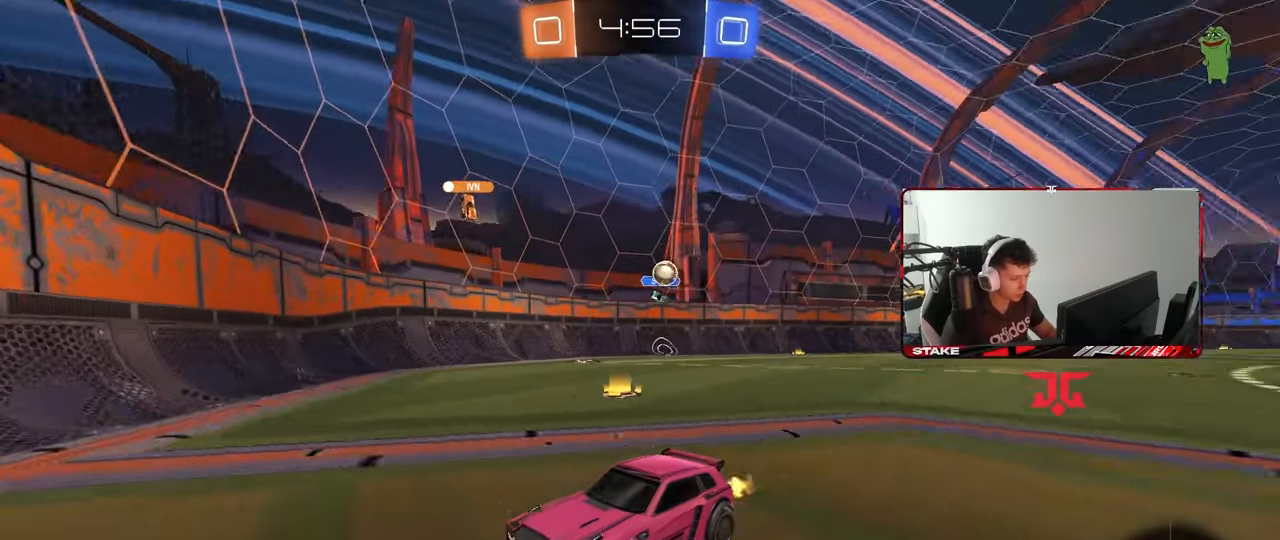
{"keys": ["a", "shift", "w"], "mouse": [], "mouse_move": "still", "events": [[50, "d", "down"], [133, "a", "down"], [183, "d", "up"], [183, "shift", "down"]]}
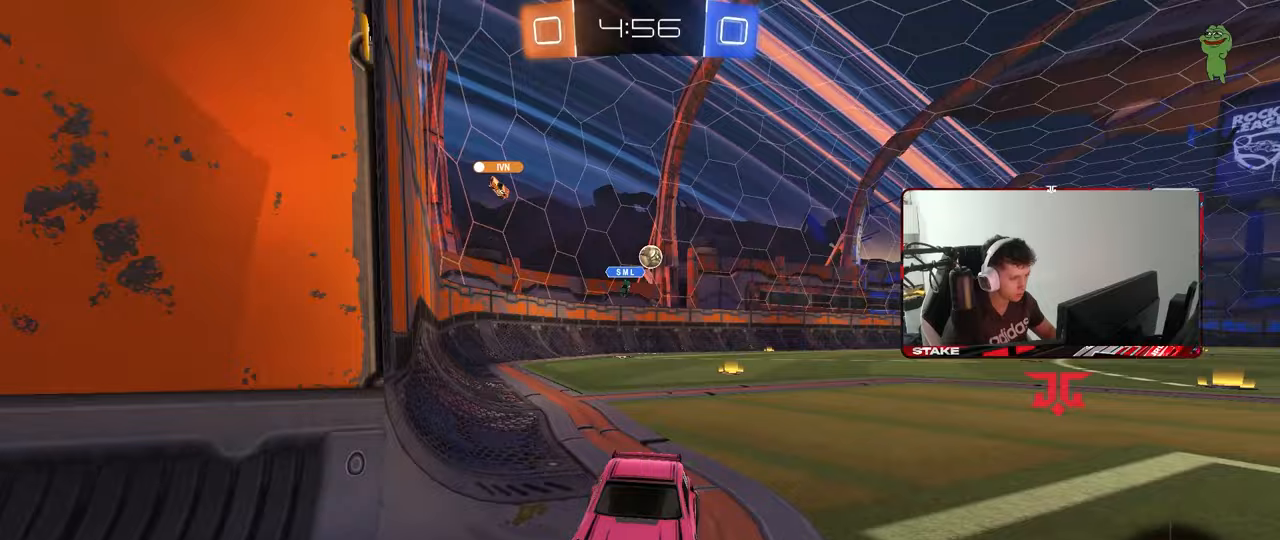
{"keys": ["w"], "mouse": [], "mouse_move": "still", "events": [[50, "w", "up"], [100, "d", "down"], [150, "a", "up"], [150, "s", "down"], [150, "shift", "up"], [300, "shift", "down"], [333, "shift", "up"], [383, "d", "up"], [383, "s", "up"], [483, "w", "down"]]}
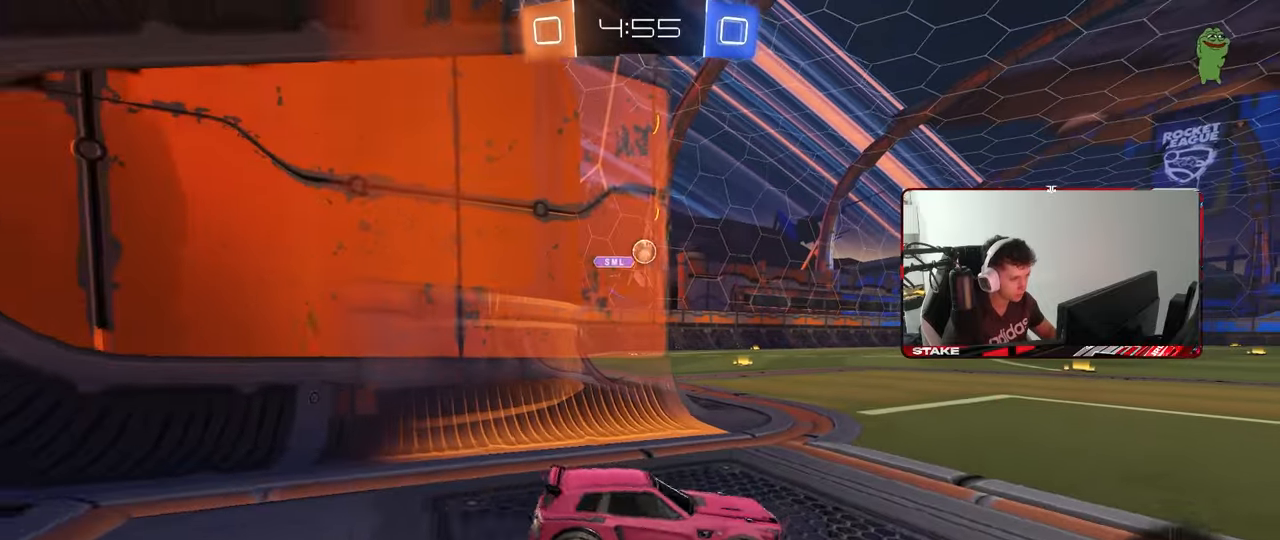
{"keys": ["w"], "mouse": [], "mouse_move": "still", "events": [[117, "d", "down"], [217, "a", "down"], [217, "d", "up"], [450, "a", "up"]]}
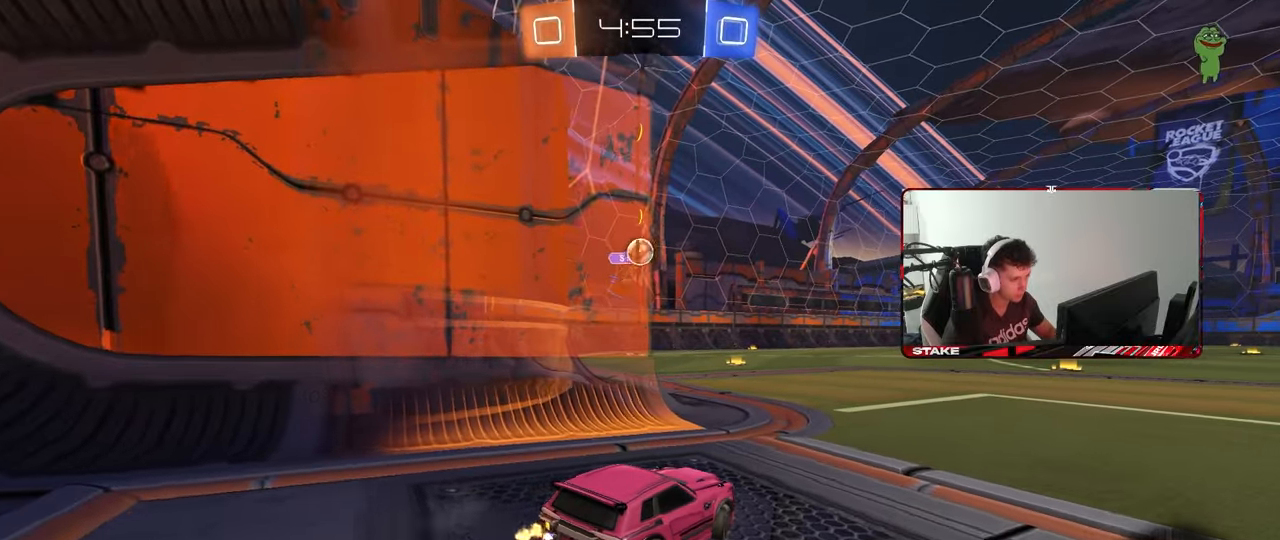
{"keys": ["d"], "mouse": [], "mouse_move": "still", "events": [[83, "d", "down"], [133, "w", "up"], [317, "s", "down"], [467, "s", "up"]]}
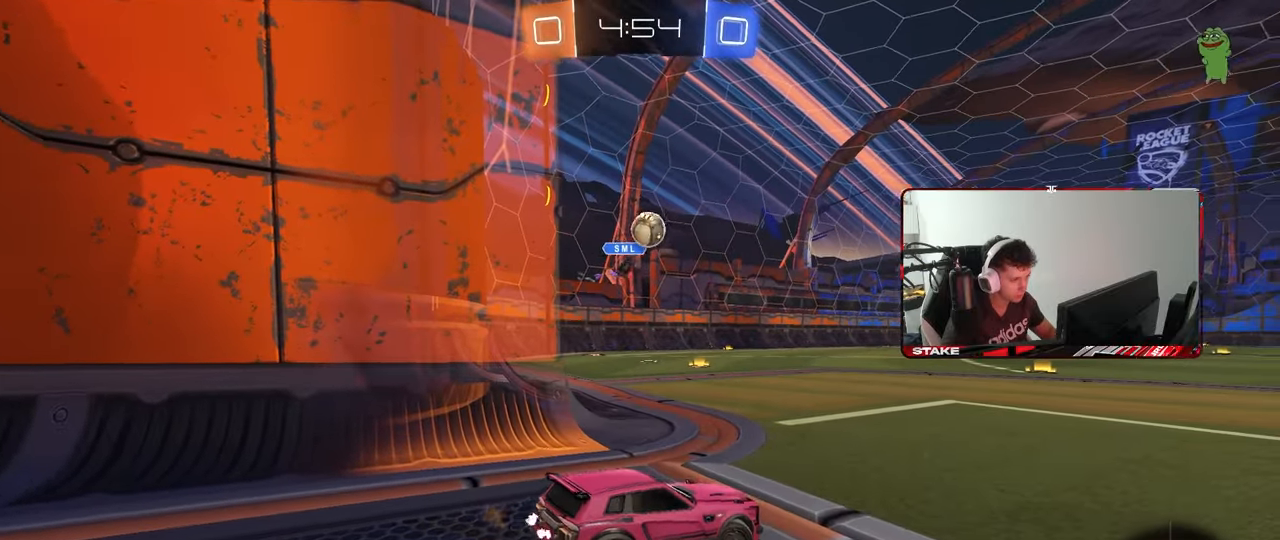
{"keys": ["d", "w"], "mouse": [], "mouse_move": "still", "events": [[67, "w", "down"], [200, "d", "up"], [250, "a", "down"], [333, "a", "up"], [333, "d", "down"]]}
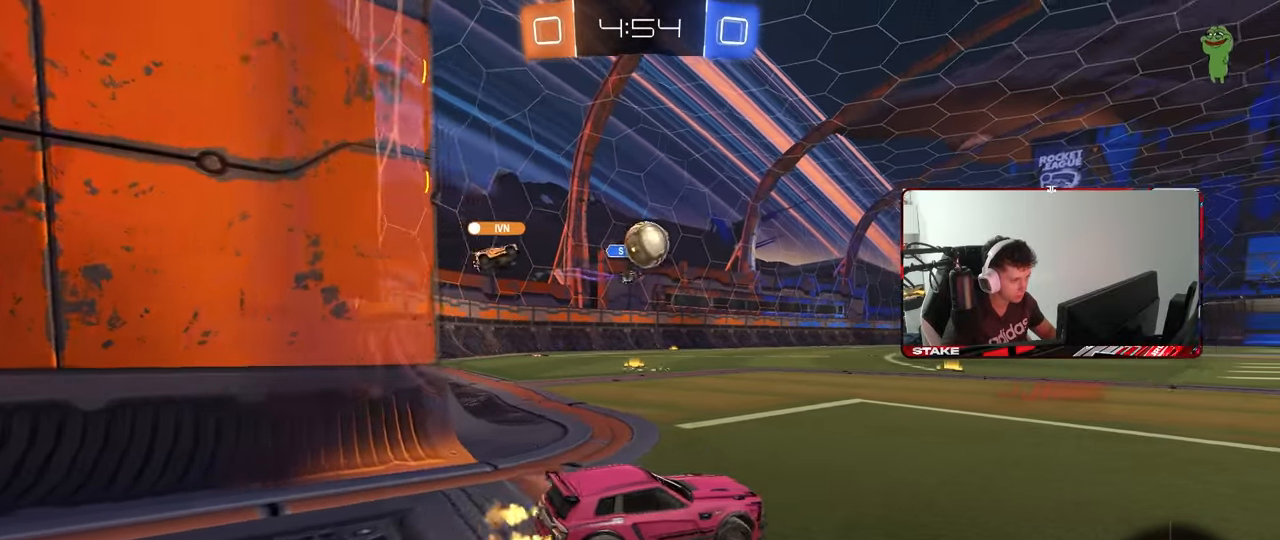
{"keys": ["d", "w"], "mouse": [], "mouse_move": "still", "events": [[33, "shift", "down"], [67, "shift", "up"]]}
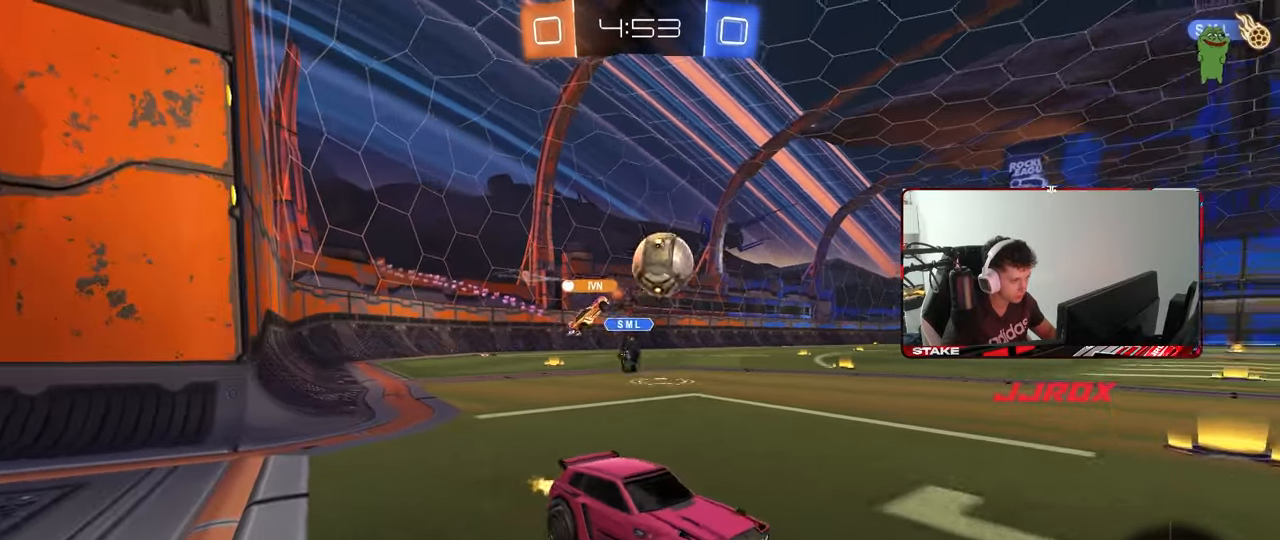
{"keys": ["a", "w"], "mouse": ["left"], "mouse_move": "still", "events": [[133, "a", "down"], [133, "d", "up"], [183, "shift", "down"], [283, "shift", "up"], [317, "mouse_left", "down"]]}
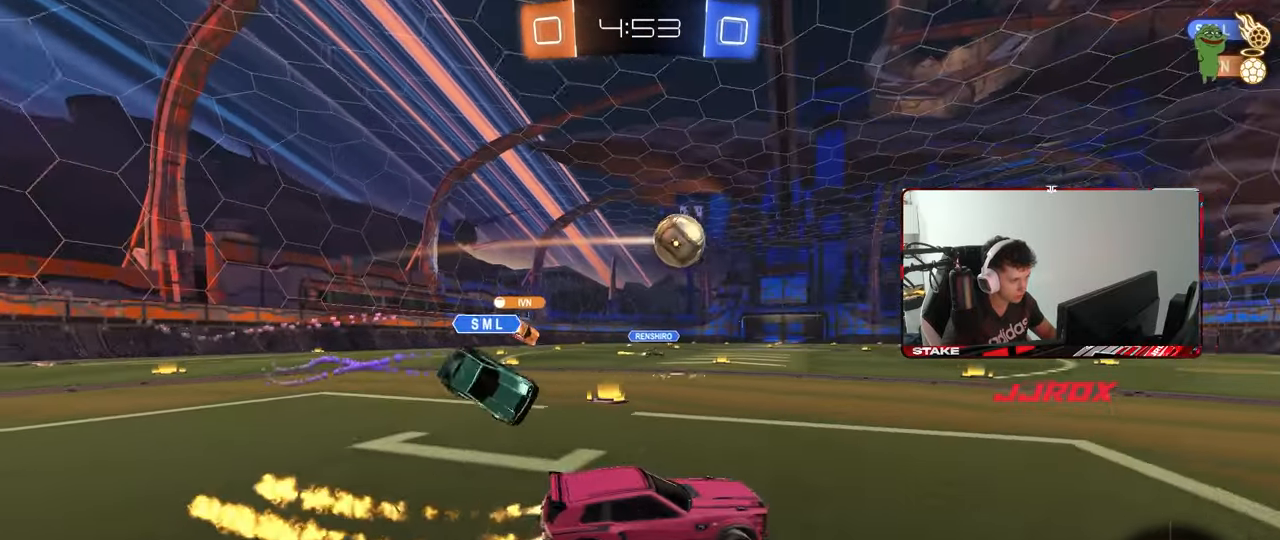
{"keys": ["d", "s", "shift", "space"], "mouse": ["left"], "mouse_move": "still", "events": [[17, "a", "up"], [17, "d", "down"], [17, "mouse_right", "down"], [100, "mouse_right", "up"], [100, "shift", "down"], [150, "mouse_right", "down"], [200, "mouse_left", "up"], [200, "s", "down"], [200, "w", "up"], [267, "mouse_right", "up"], [383, "mouse_left", "down"], [383, "space", "down"]]}
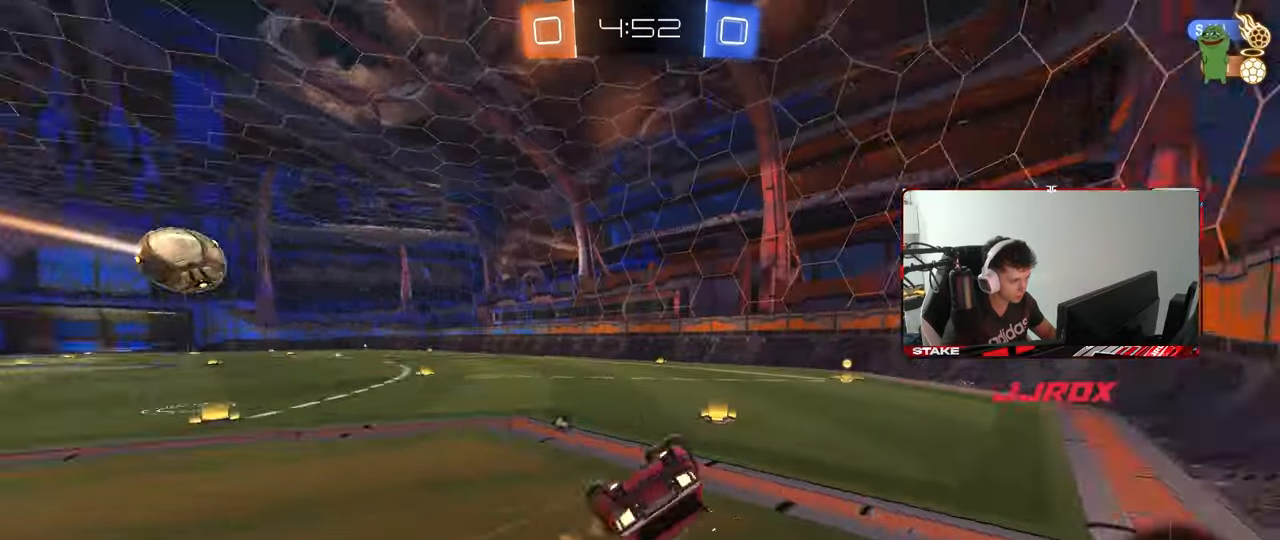
{"keys": ["d", "s"], "mouse": ["left"], "mouse_move": "still", "events": [[17, "space", "up"], [117, "mouse_left", "up"], [167, "s", "up"], [267, "s", "down"], [500, "mouse_left", "down"], [500, "shift", "up"]]}
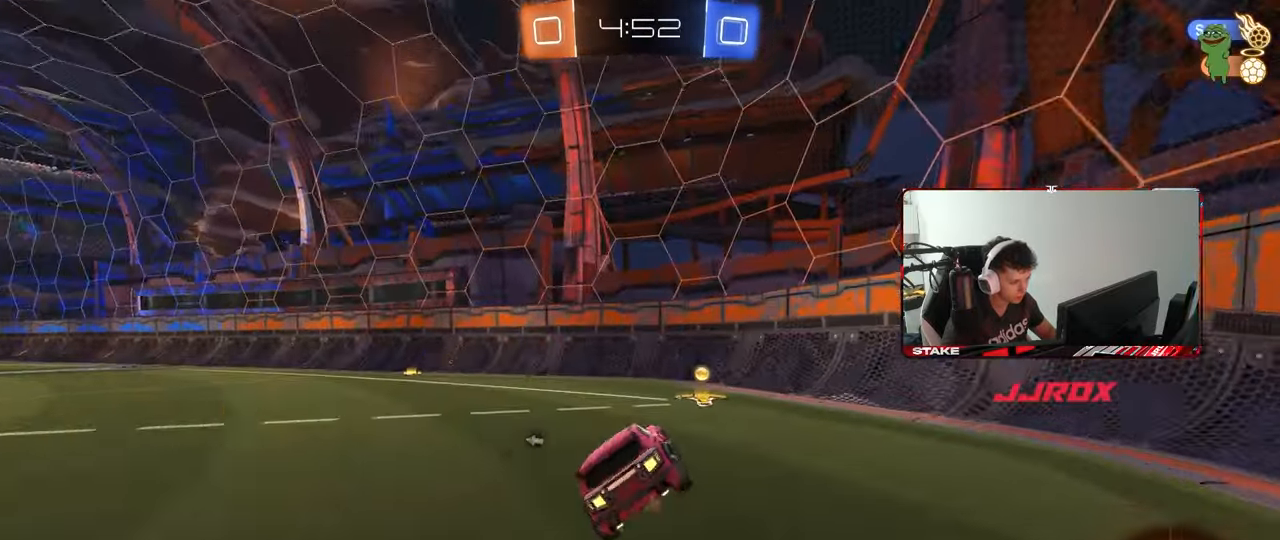
{"keys": ["w"], "mouse": [], "mouse_move": "still", "events": [[33, "d", "up"], [83, "a", "down"], [83, "s", "up"], [133, "a", "up"], [183, "space", "down"], [233, "w", "down"], [317, "a", "down"], [317, "space", "up"], [417, "mouse_left", "up"], [467, "a", "up"]]}
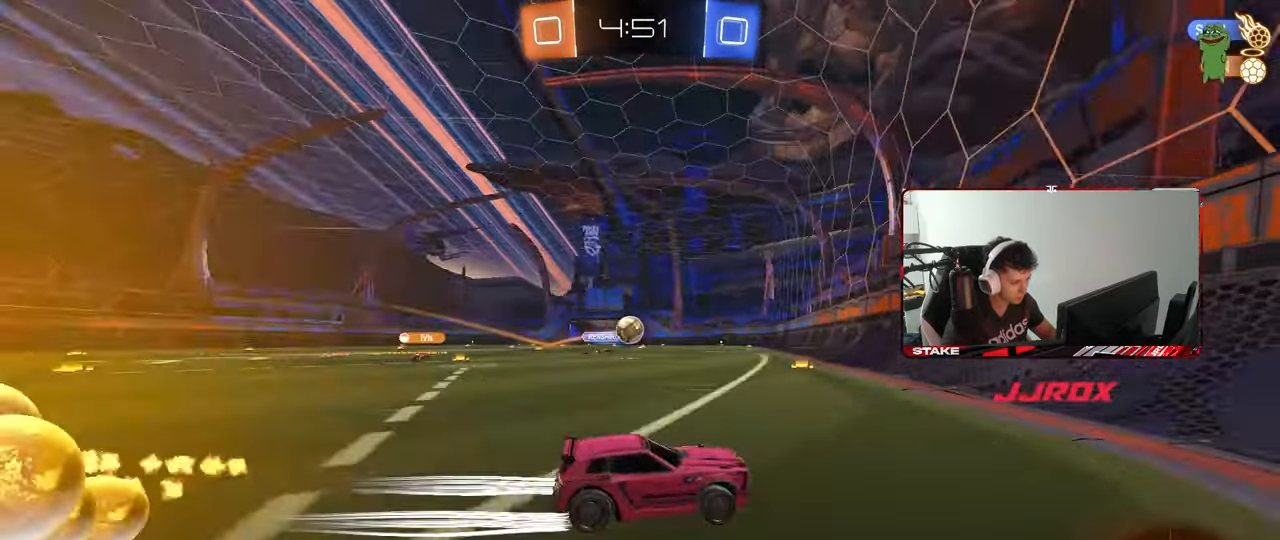
{"keys": ["a", "s"], "mouse": [], "mouse_move": "still", "events": [[100, "a", "down"], [100, "shift", "down"], [200, "shift", "up"], [300, "a", "up"], [333, "d", "down"], [333, "w", "up"], [433, "a", "down"], [433, "s", "down"], [483, "d", "up"]]}
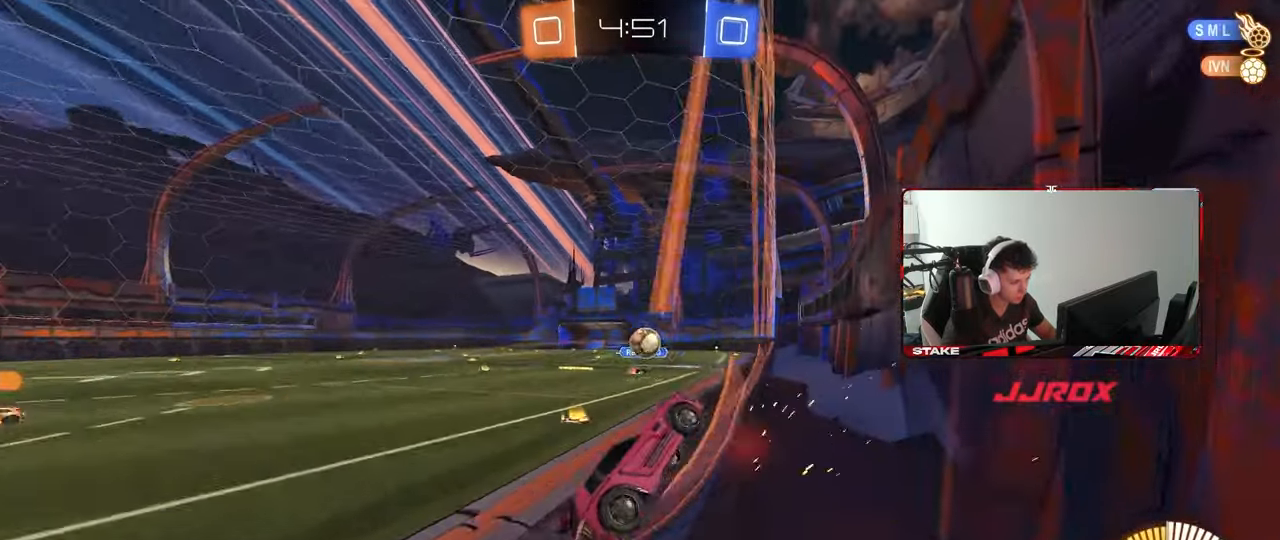
{"keys": ["a", "s"], "mouse": [], "mouse_move": "still", "events": [[67, "d", "down"], [117, "a", "up"], [117, "s", "up"], [167, "d", "up"], [217, "w", "down"], [400, "d", "down"], [450, "a", "down"], [450, "d", "up"], [500, "s", "down"], [500, "w", "up"]]}
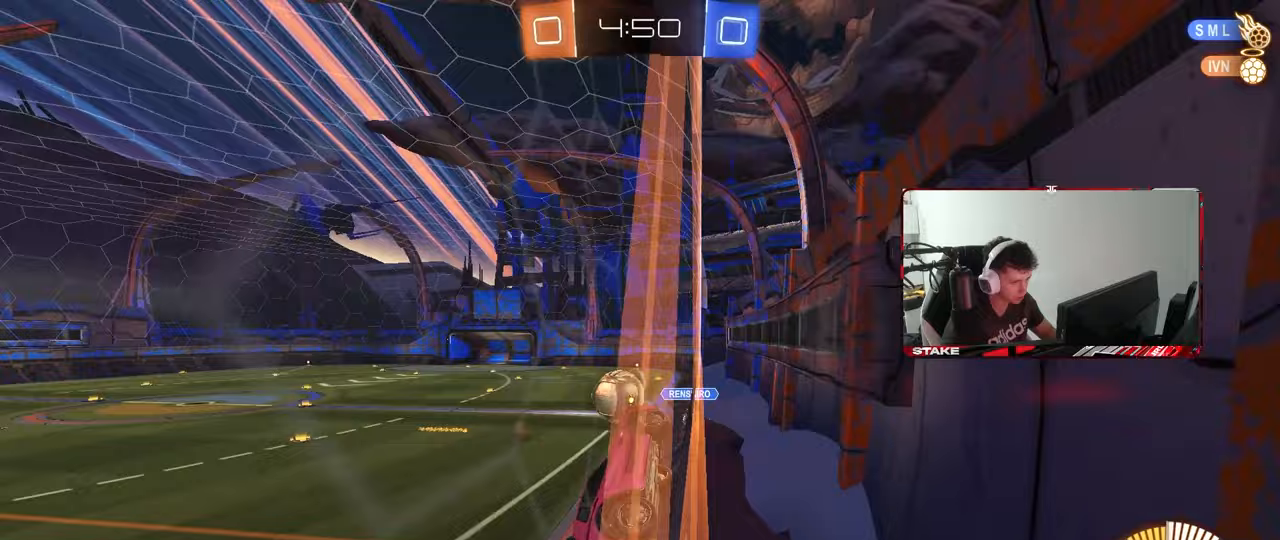
{"keys": ["a", "s"], "mouse": [], "mouse_move": "down-left", "events": [[233, "mouse_right", "down"], [467, "mouse_right", "up"]]}
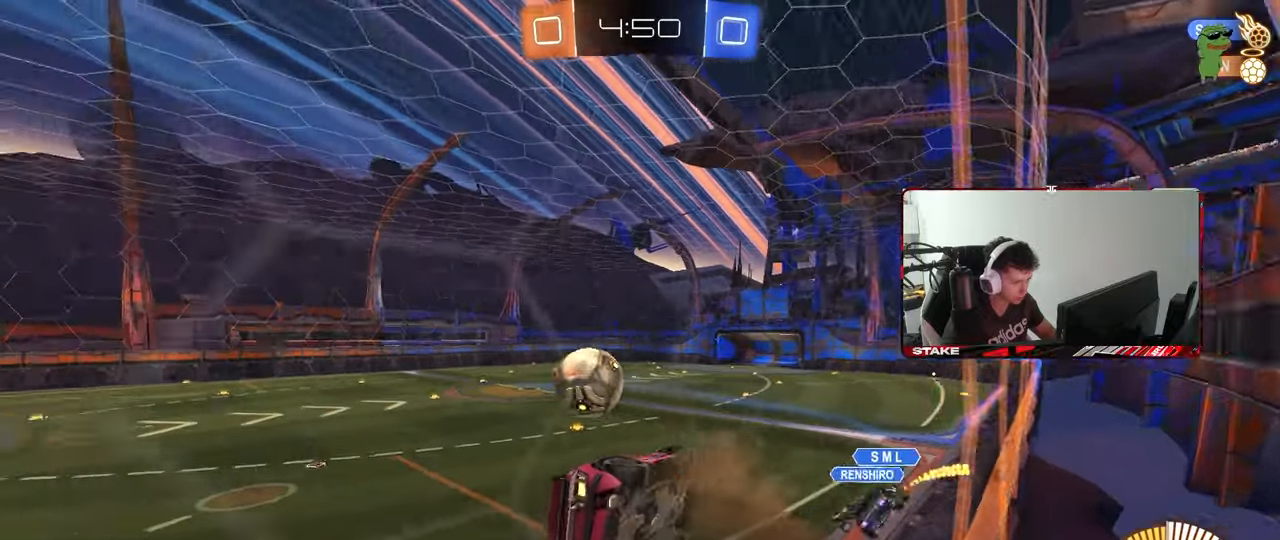
{"keys": ["d", "s"], "mouse": ["left"], "mouse_move": "still", "events": [[150, "a", "up"], [150, "d", "down"], [150, "shift", "down"], [200, "mouse_left", "down"], [200, "s", "up"], [250, "shift", "up"], [433, "s", "down"]]}
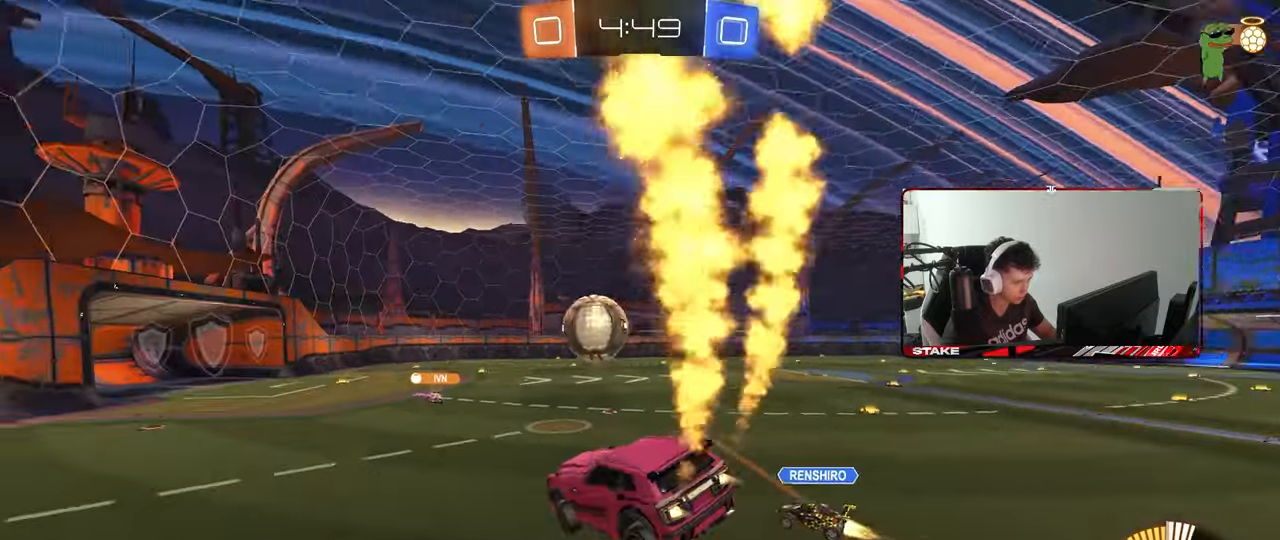
{"keys": ["a", "w"], "mouse": [], "mouse_move": "still", "events": [[67, "mouse_left", "up"], [67, "s", "up"], [117, "d", "up"], [167, "w", "down"], [267, "mouse_right", "down"], [350, "mouse_right", "up"], [450, "a", "down"]]}
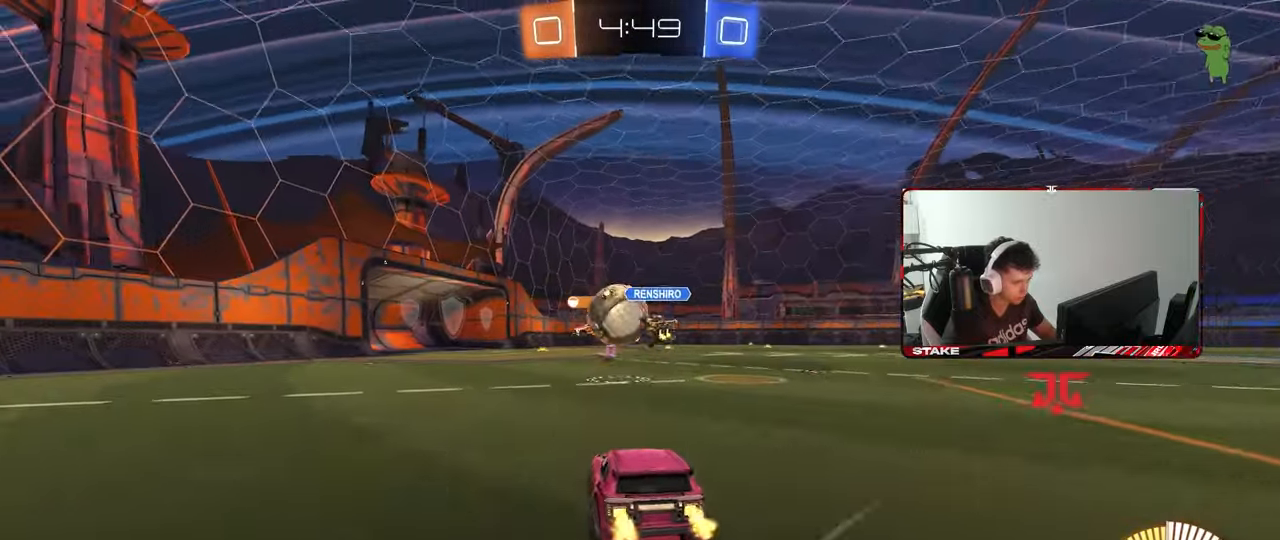
{"keys": ["a", "w"], "mouse": ["left"], "mouse_move": "still", "events": [[83, "a", "up"], [233, "d", "down"], [317, "a", "down"], [317, "d", "up"], [417, "mouse_left", "down"]]}
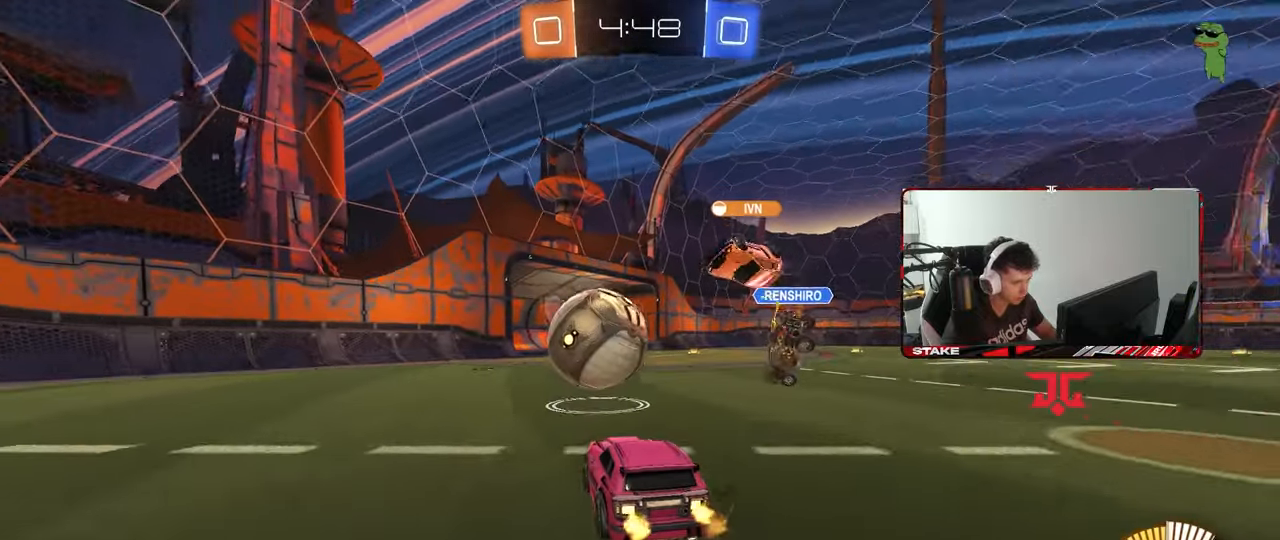
{"keys": ["a", "shift", "w"], "mouse": [], "mouse_move": "still", "events": [[17, "a", "up"], [50, "a", "down"], [100, "mouse_left", "up"], [150, "a", "up"], [150, "d", "down"], [200, "d", "up"], [250, "a", "down"], [250, "w", "up"], [383, "w", "down"], [483, "shift", "down"]]}
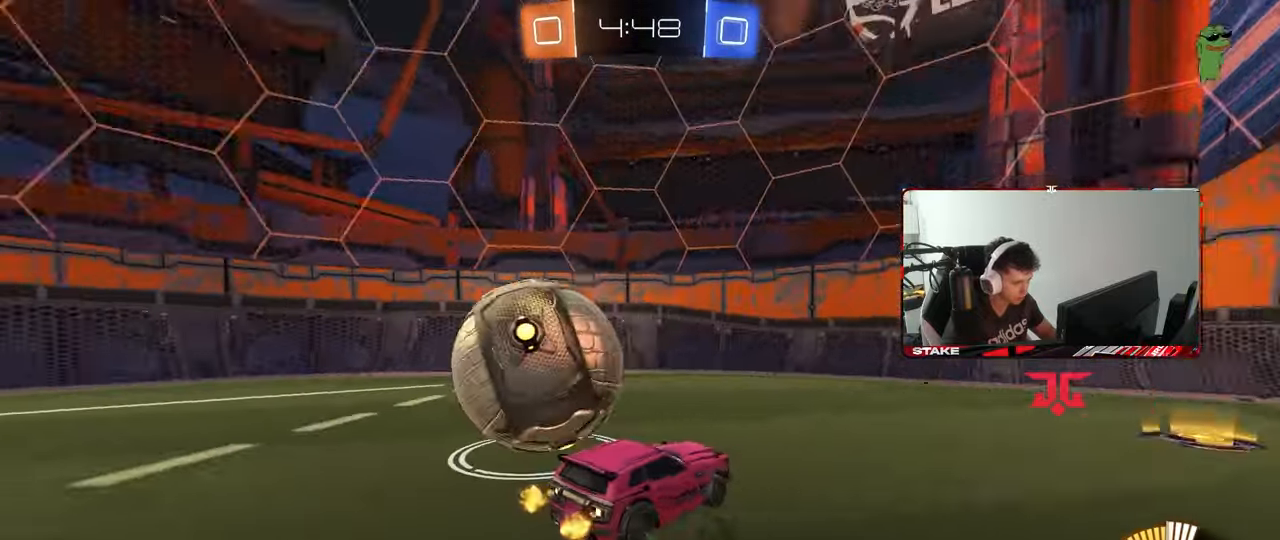
{"keys": ["a"], "mouse": [], "mouse_move": "still", "events": [[167, "shift", "up"], [217, "w", "up"]]}
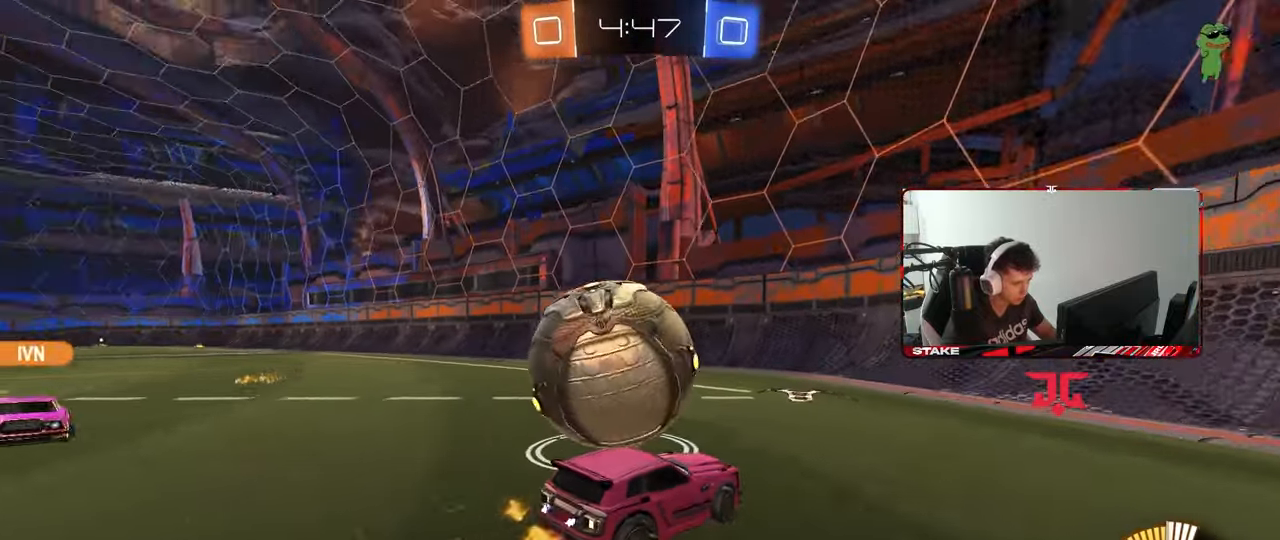
{"keys": ["a", "w"], "mouse": ["left"], "mouse_move": "still", "events": [[50, "w", "down"], [133, "a", "up"], [133, "d", "down"], [317, "d", "up"], [417, "a", "down"], [467, "mouse_left", "down"]]}
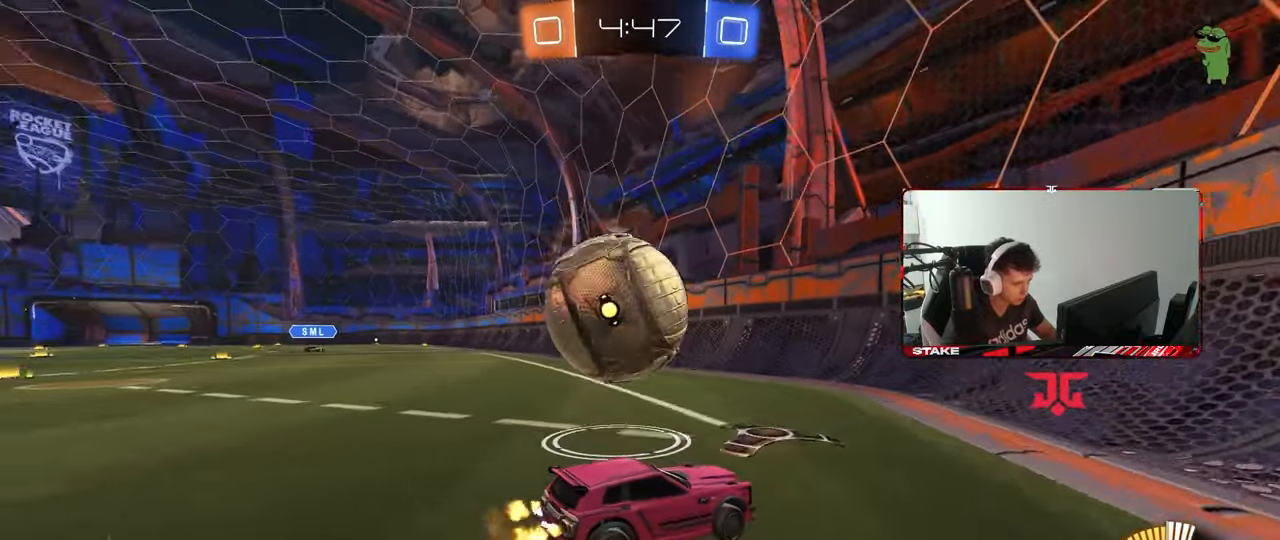
{"keys": ["w"], "mouse": [], "mouse_move": "still", "events": [[100, "a", "up"], [200, "a", "down"], [200, "mouse_left", "up"], [383, "mouse_left", "down"], [433, "a", "up"], [483, "mouse_left", "up"]]}
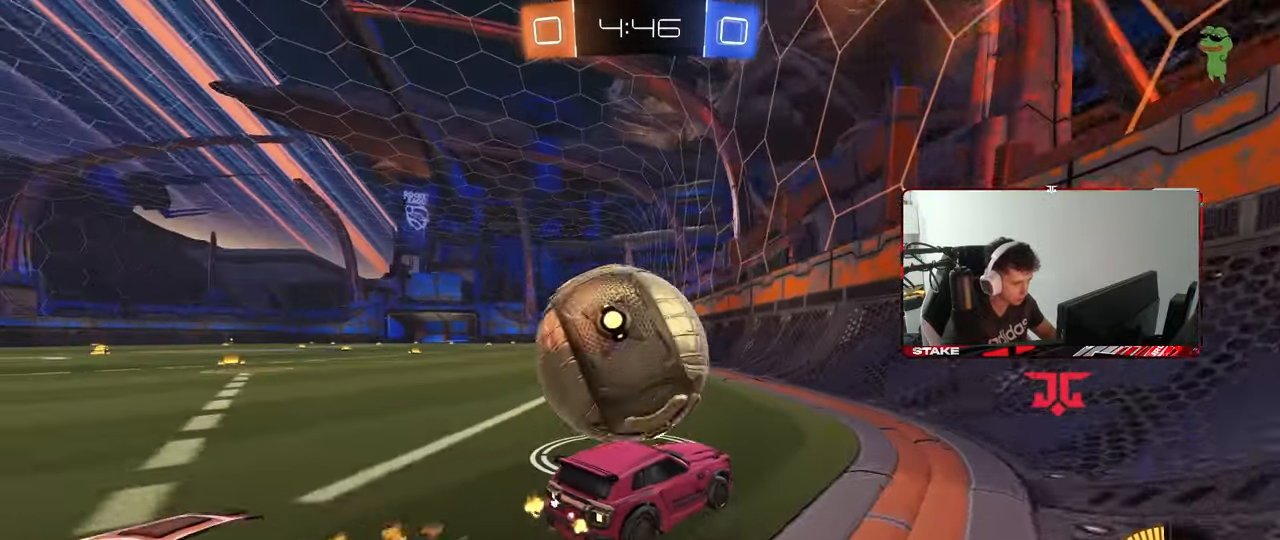
{"keys": ["w"], "mouse": ["left"], "mouse_move": "left", "events": [[67, "a", "down"], [67, "w", "up"], [167, "w", "down"], [267, "mouse_left", "down"], [450, "a", "up"]]}
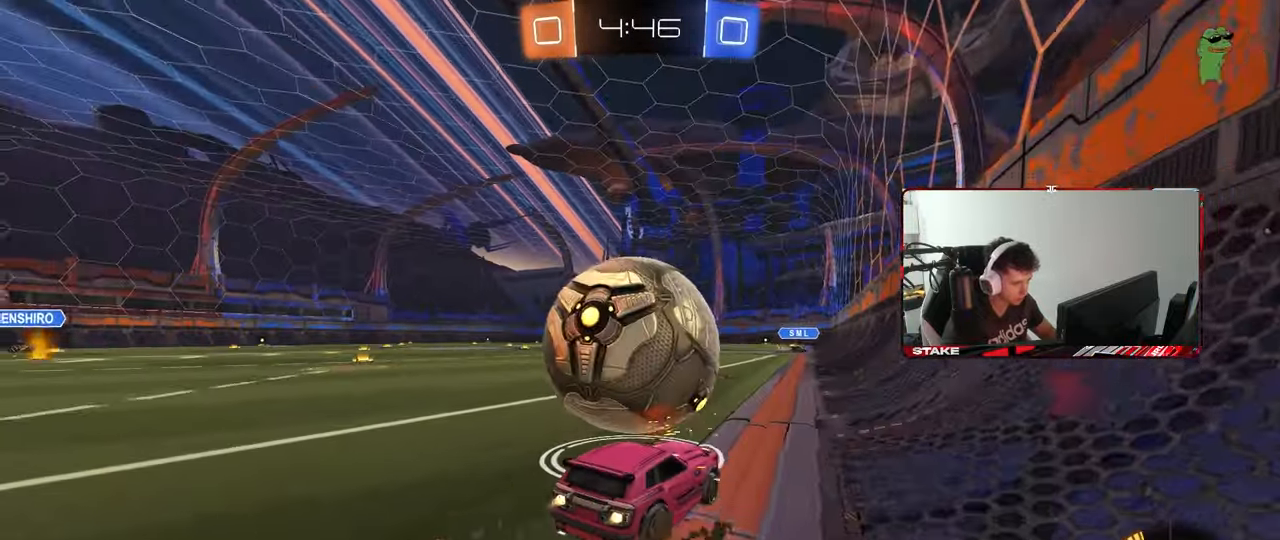
{"keys": ["a", "w"], "mouse": [], "mouse_move": "still", "events": [[183, "a", "down"], [233, "a", "up"], [367, "mouse_left", "up"], [467, "a", "down"]]}
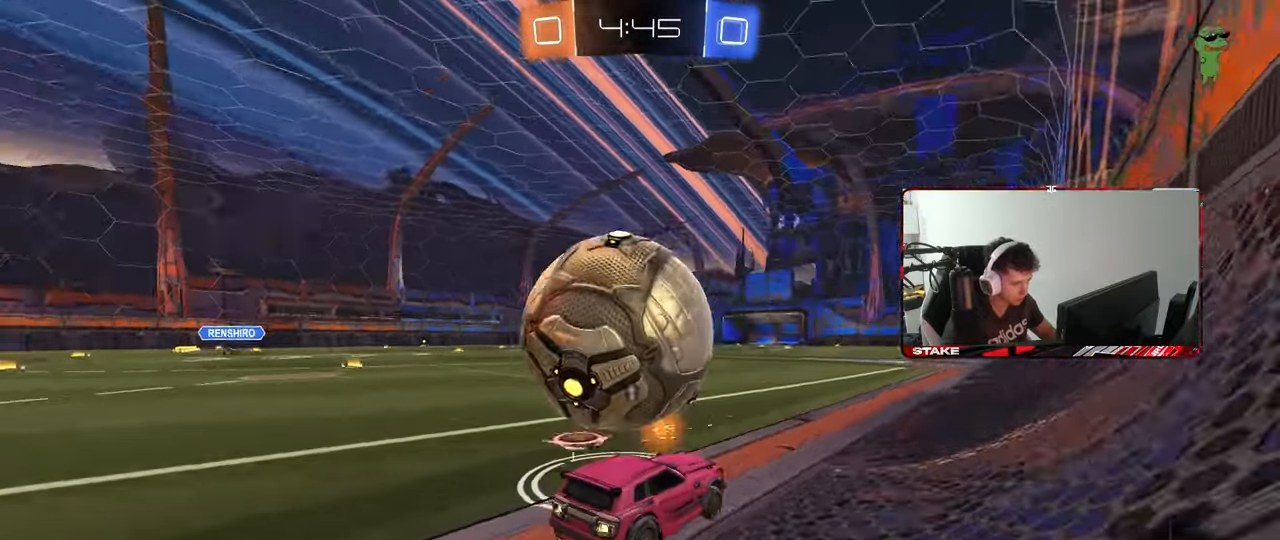
{"keys": ["d", "w"], "mouse": ["left"], "mouse_move": "still", "events": [[17, "space", "down"], [50, "a", "up"], [150, "space", "up"], [250, "a", "down"], [333, "a", "up"], [433, "d", "down"], [483, "mouse_left", "down"]]}
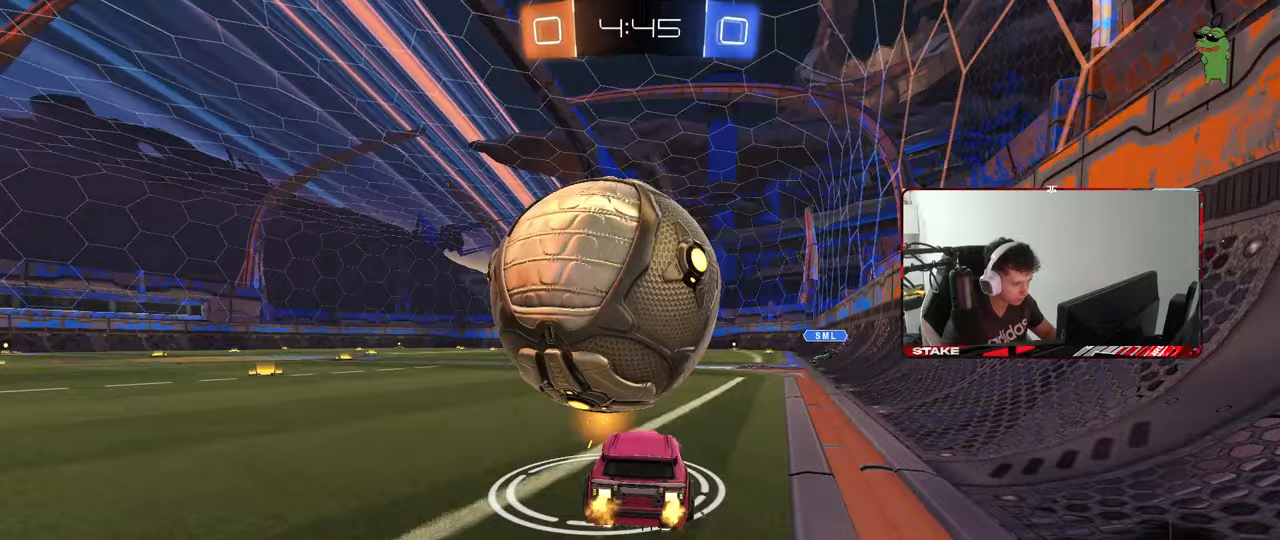
{"keys": [], "mouse": [], "mouse_move": "still", "events": [[17, "d", "up"], [67, "mouse_left", "up"], [217, "a", "down"], [300, "a", "up"], [300, "w", "up"]]}
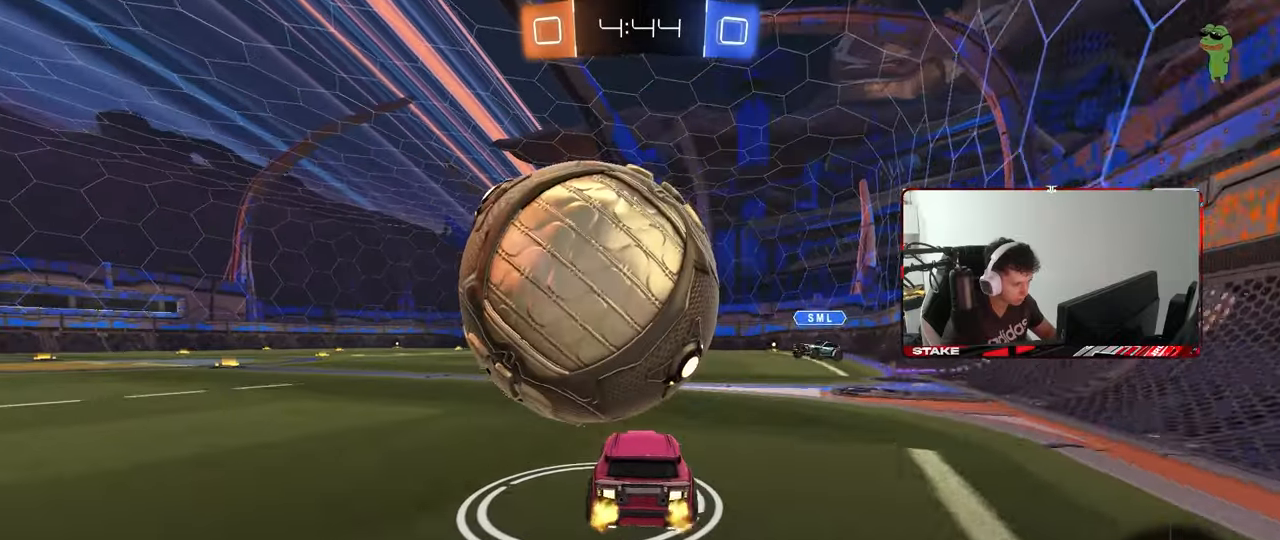
{"keys": ["a", "space"], "mouse": [], "mouse_move": "still", "events": [[133, "w", "down"], [183, "a", "down"], [183, "w", "up"], [233, "s", "down"], [417, "s", "up"], [417, "space", "down"]]}
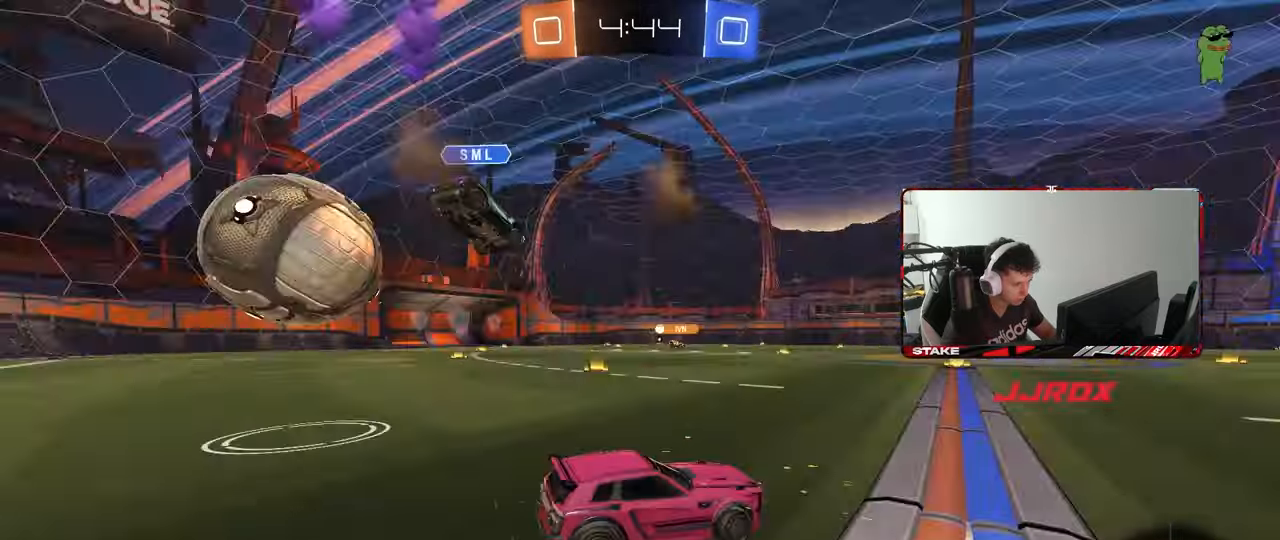
{"keys": ["a", "w"], "mouse": ["left"], "mouse_move": "still", "events": [[67, "space", "up"], [67, "w", "down"], [100, "shift", "down"], [200, "shift", "up"], [383, "mouse_left", "down"]]}